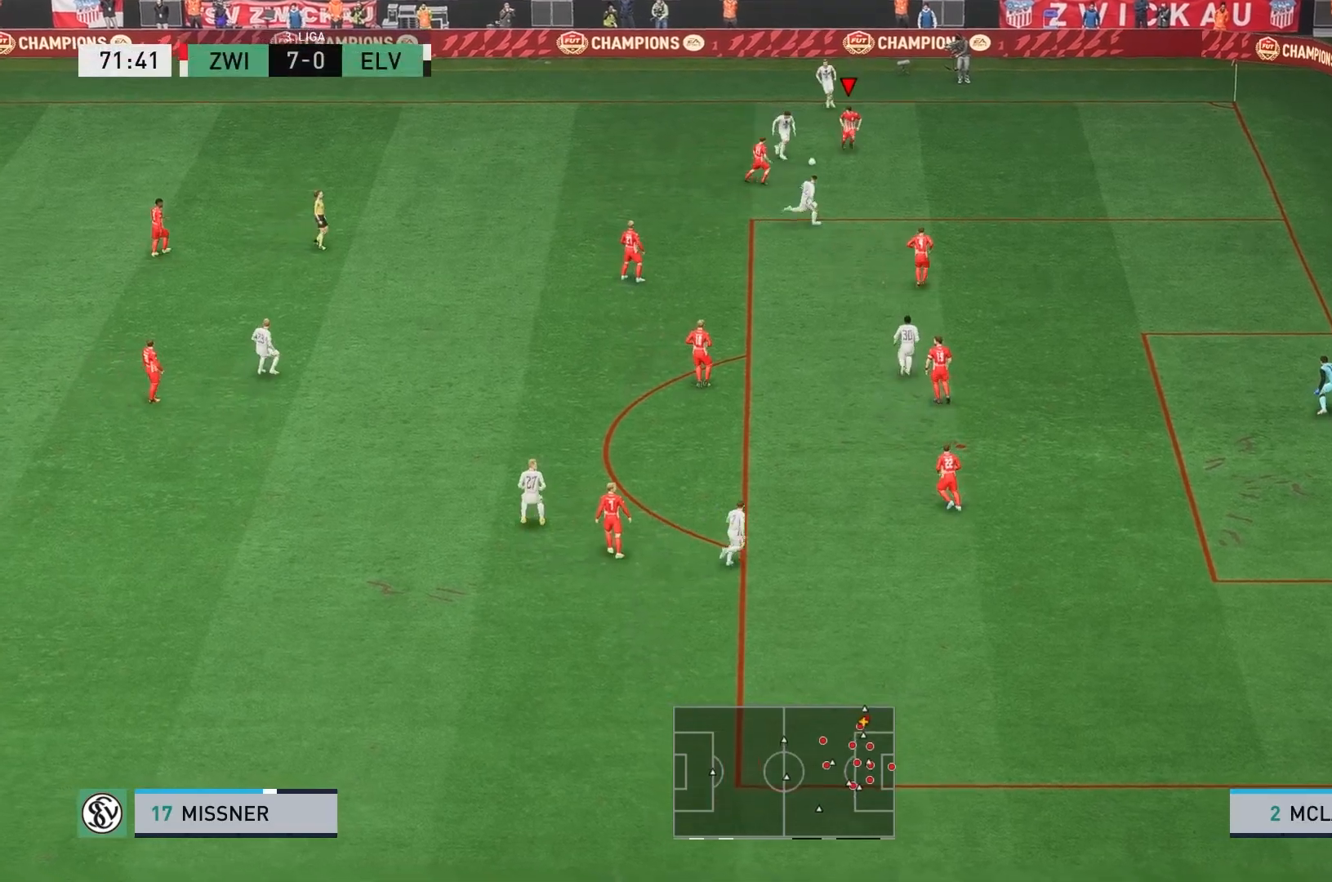
Gameplay with a controller (Xbox layout); each line is a JSON object with the inputs held at the frame after it (dt_ms = milliseconds from this image to that frame). "events" lists button and stick changes between this image and that frame as [ms after this image, input, new state], when the widget could be followed in between. Not read: L3 R3 right_stick.
{"dt_ms": 500, "buttons": ["L2", "R1"], "left_stick": "down-right", "events": [[267, "L2", "up"], [333, "L2", "down"], [417, "left_stick", "down-right"]]}
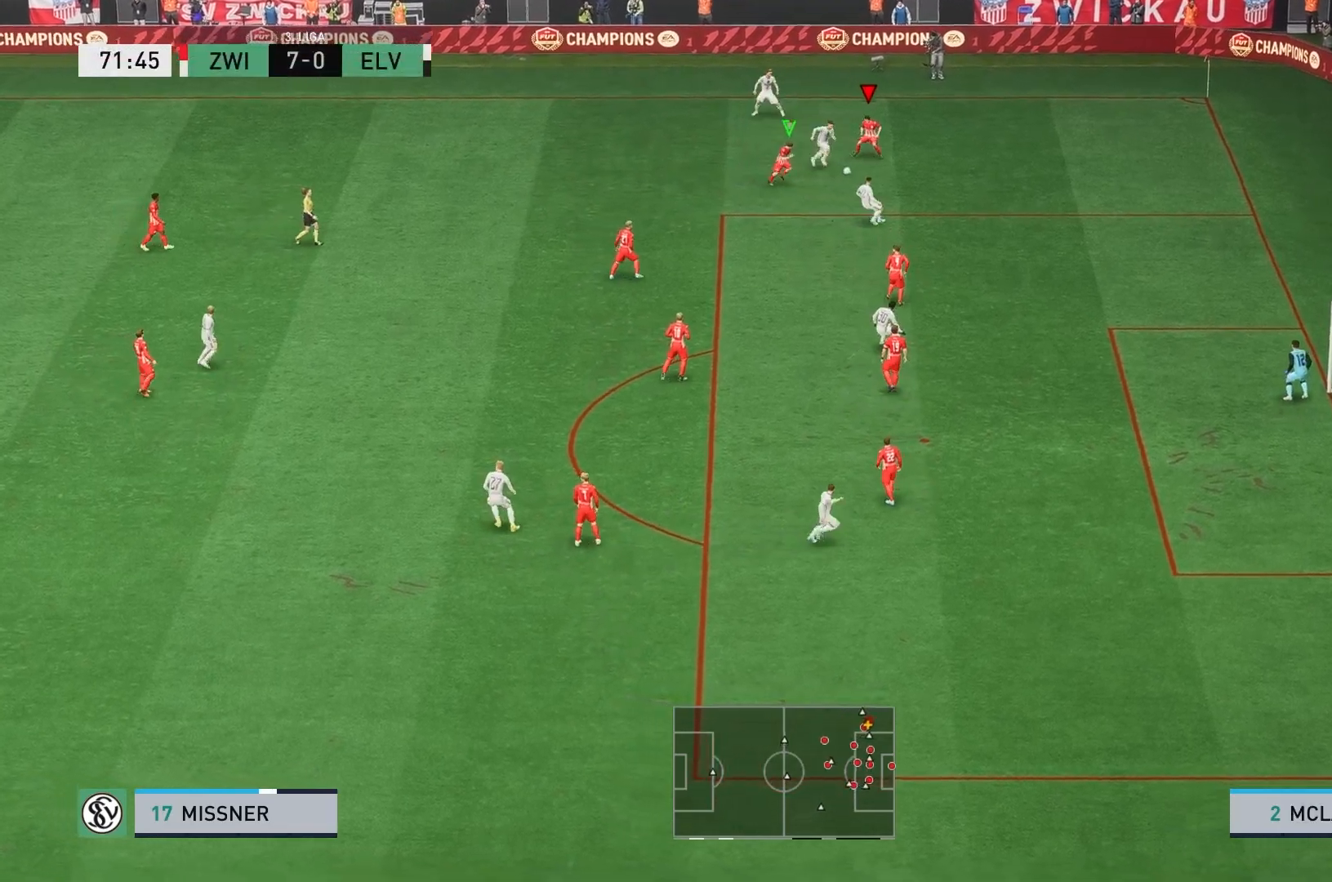
{"dt_ms": 500, "buttons": ["L1"], "left_stick": "down-right", "events": [[50, "L2", "up"], [50, "left_stick", "down"], [117, "R1", "up"], [267, "left_stick", "down-right"], [383, "L1", "down"]]}
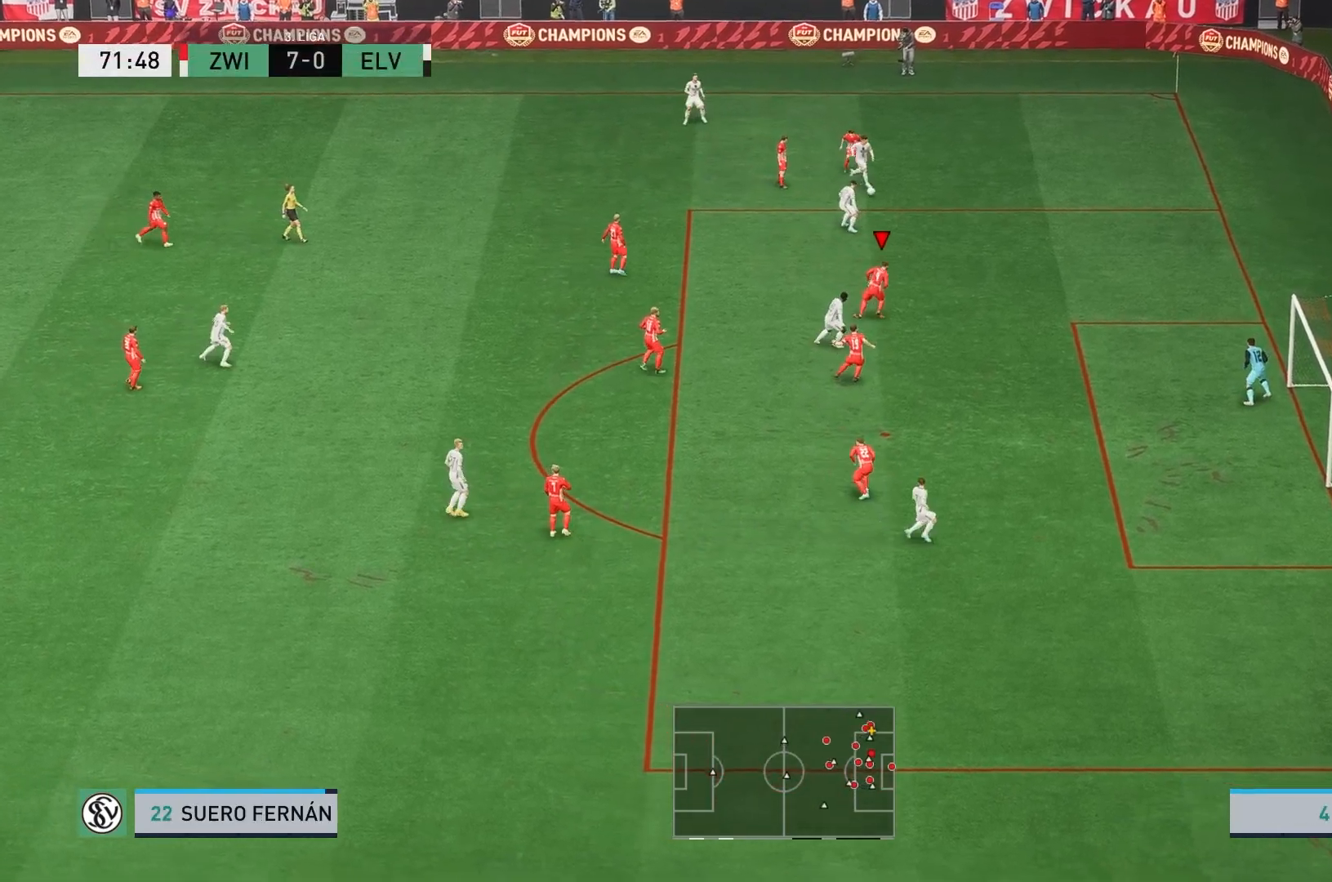
{"dt_ms": 500, "buttons": ["R2"], "left_stick": "up-right", "events": [[17, "L1", "up"], [200, "left_stick", "right"], [250, "R2", "down"], [333, "left_stick", "up-right"]]}
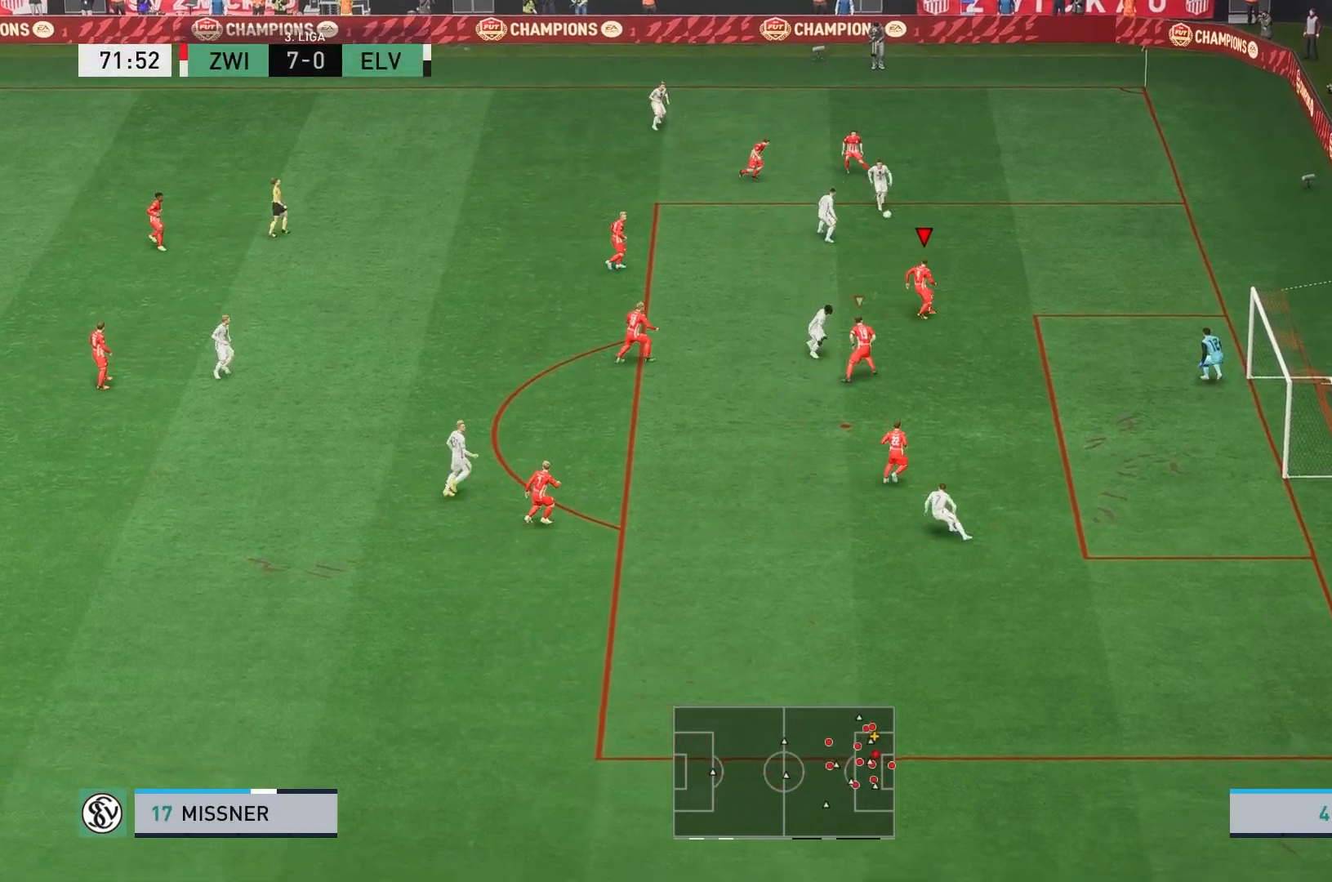
{"dt_ms": 500, "buttons": ["L2"], "left_stick": "up", "events": [[83, "L2", "down"], [117, "left_stick", "up"], [383, "R2", "up"]]}
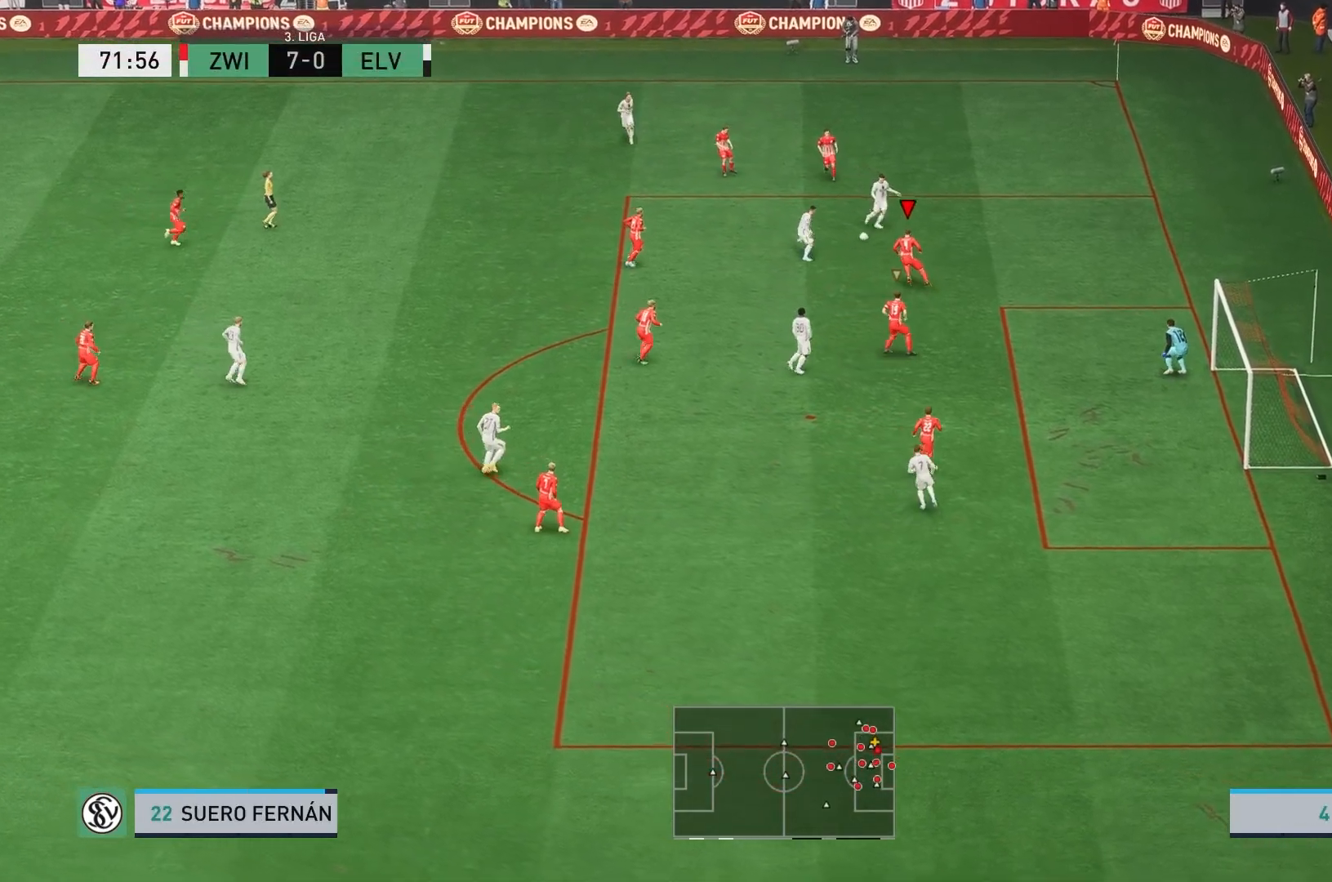
{"dt_ms": 500, "buttons": [], "left_stick": "up", "events": [[100, "R1", "down"], [150, "R1", "up"], [233, "left_stick", "center"], [417, "L2", "up"], [450, "left_stick", "up"]]}
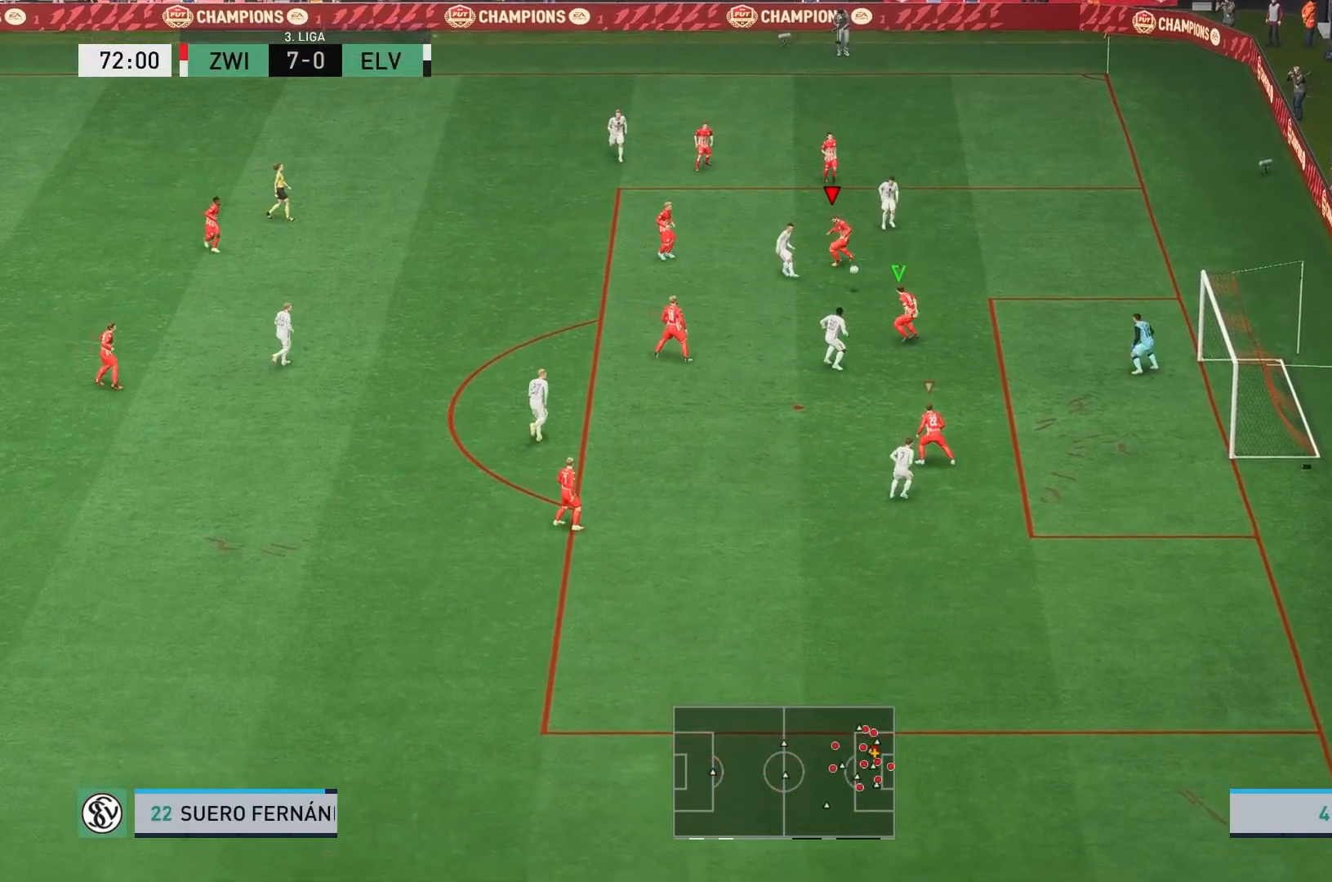
{"dt_ms": 1000, "buttons": [], "left_stick": "center"}
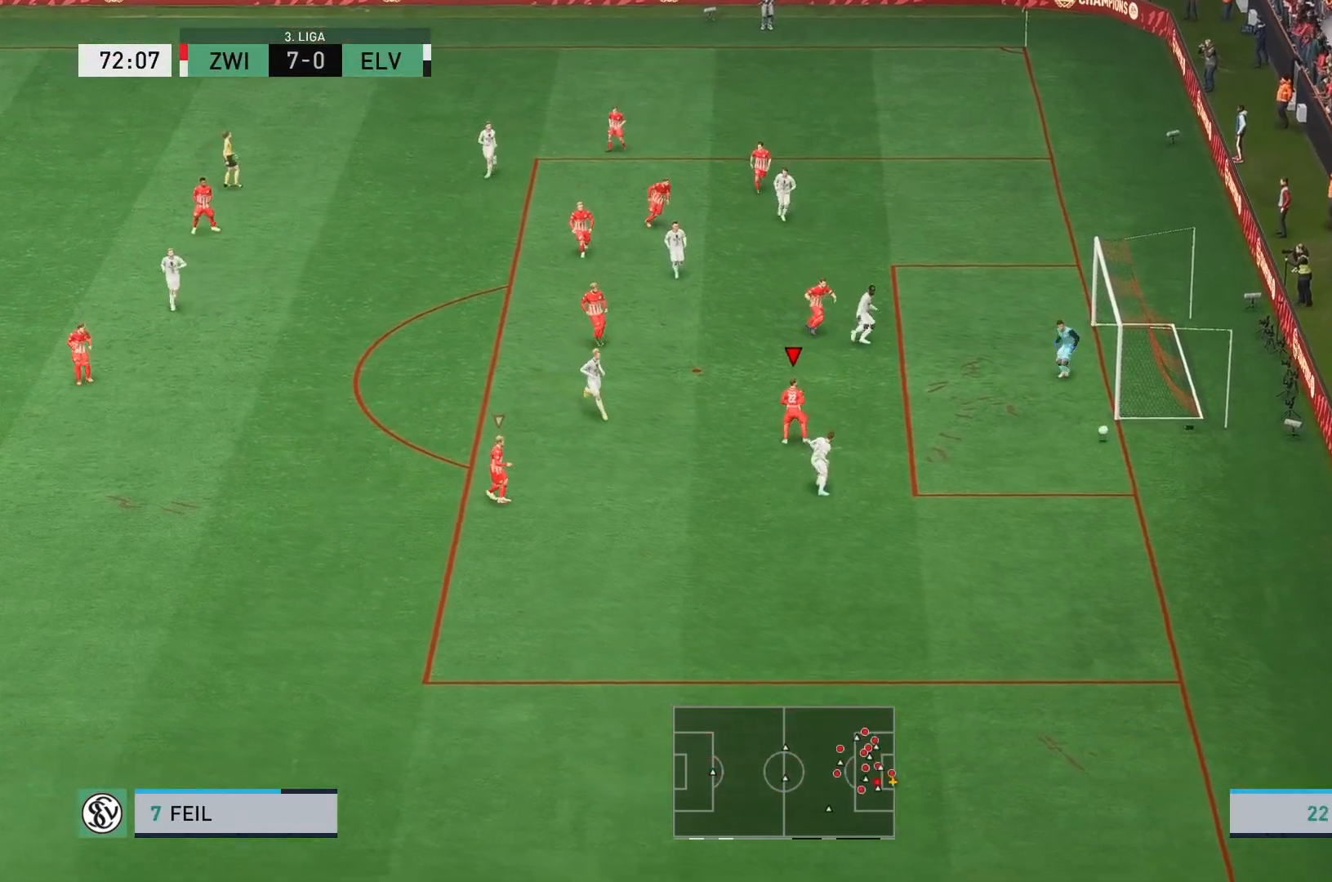
{"dt_ms": 500, "buttons": [], "left_stick": "center", "events": [[333, "A", "down"], [450, "A", "up"]]}
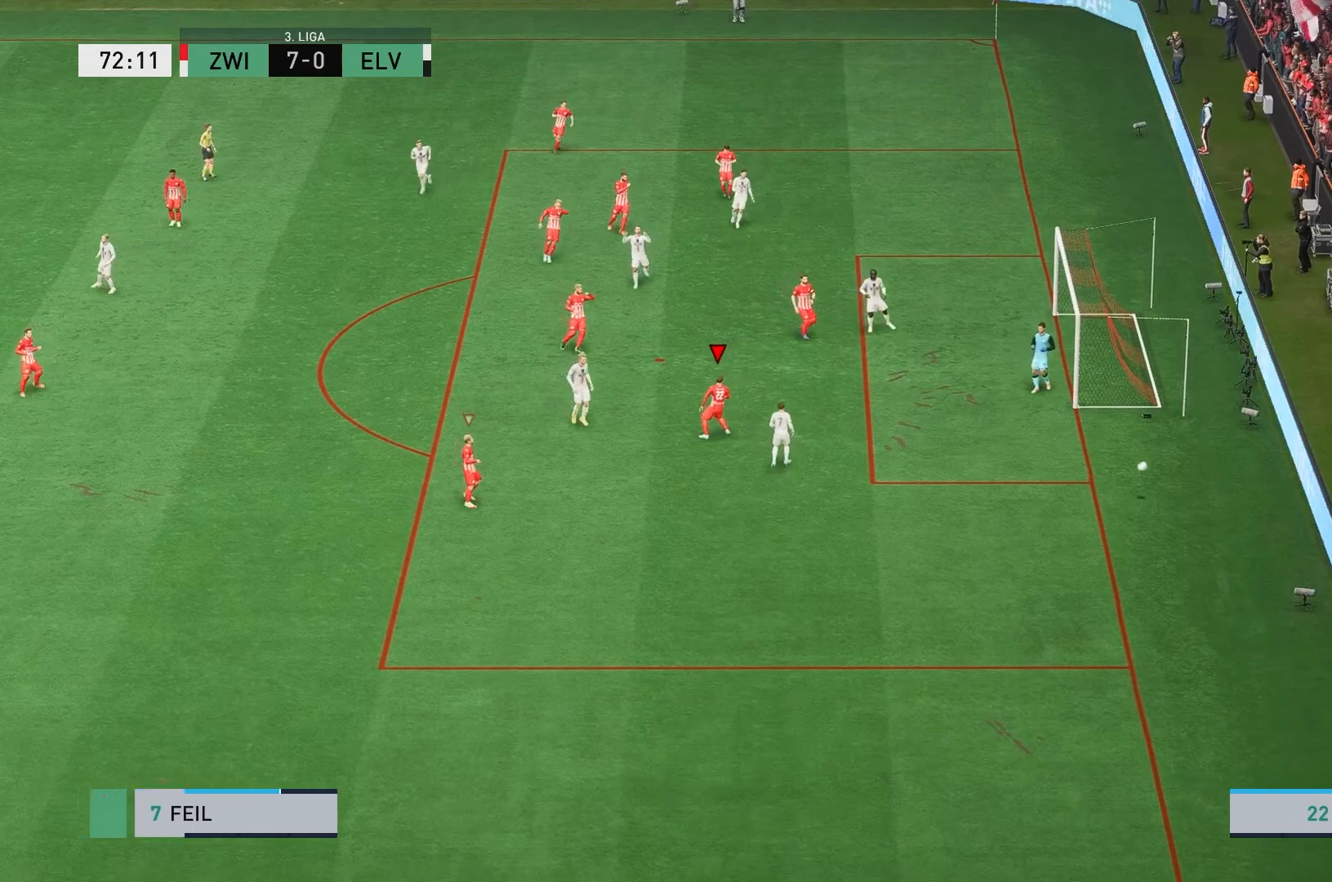
{"dt_ms": 500, "buttons": ["A"], "left_stick": "center", "events": [[50, "A", "down"], [150, "A", "up"], [233, "A", "down"], [333, "A", "up"], [450, "A", "down"]]}
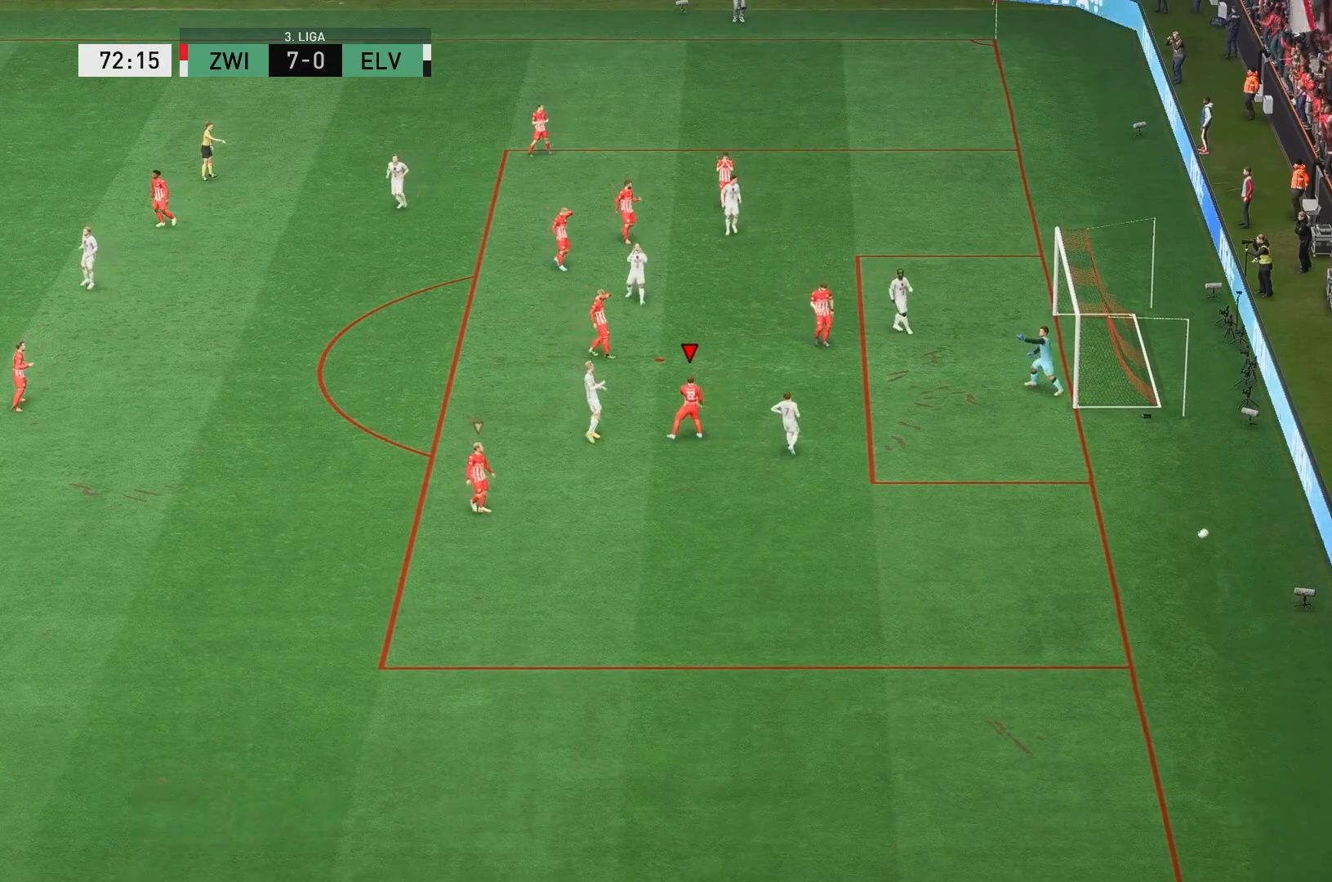
{"dt_ms": 500, "buttons": ["A"], "left_stick": "center", "events": [[50, "A", "up"], [100, "A", "down"], [200, "A", "up"], [267, "A", "down"], [417, "A", "up"], [483, "A", "down"]]}
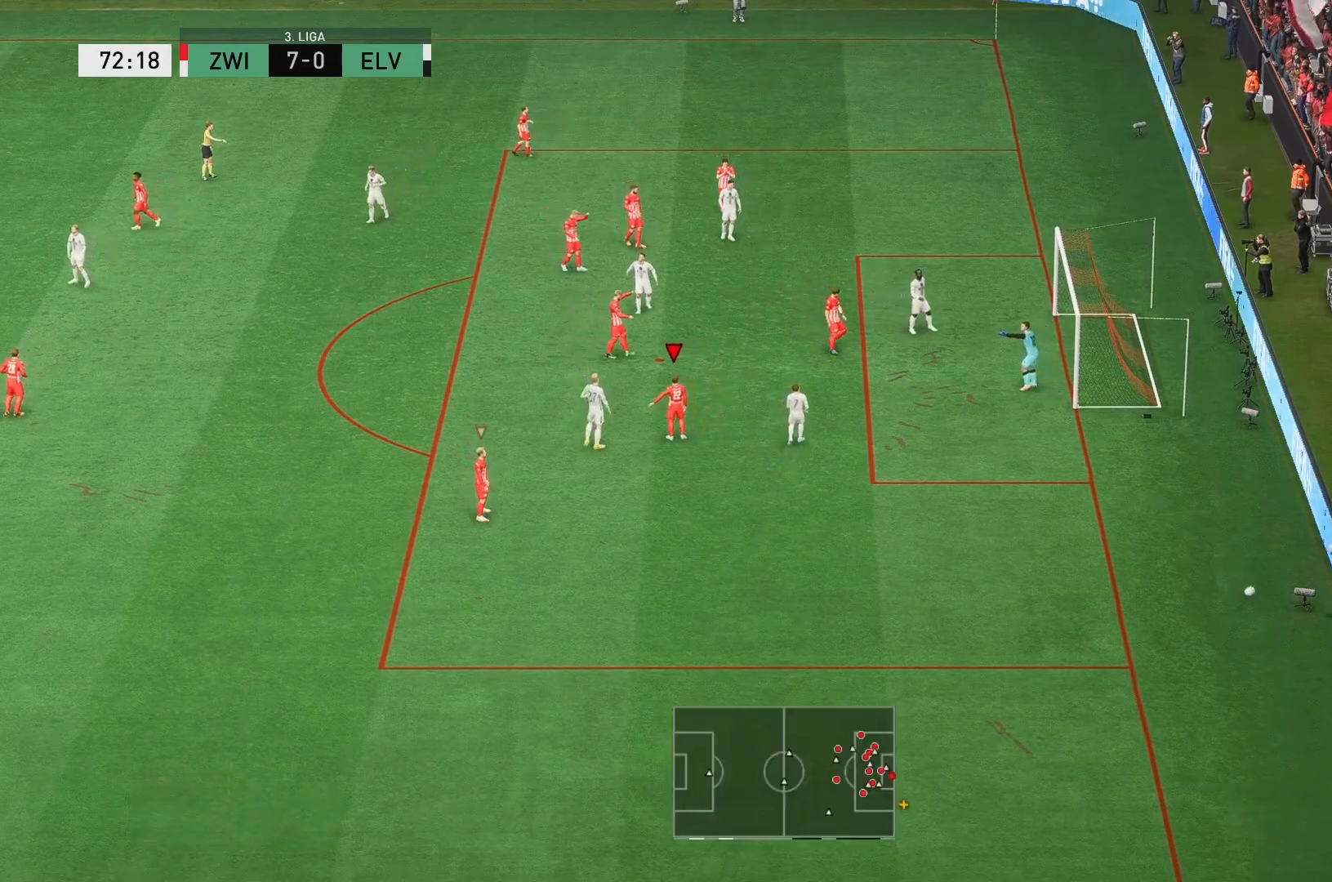
{"dt_ms": 500, "buttons": [], "left_stick": "center", "events": [[83, "A", "up"], [150, "A", "down"], [267, "A", "up"], [333, "A", "down"], [450, "A", "up"]]}
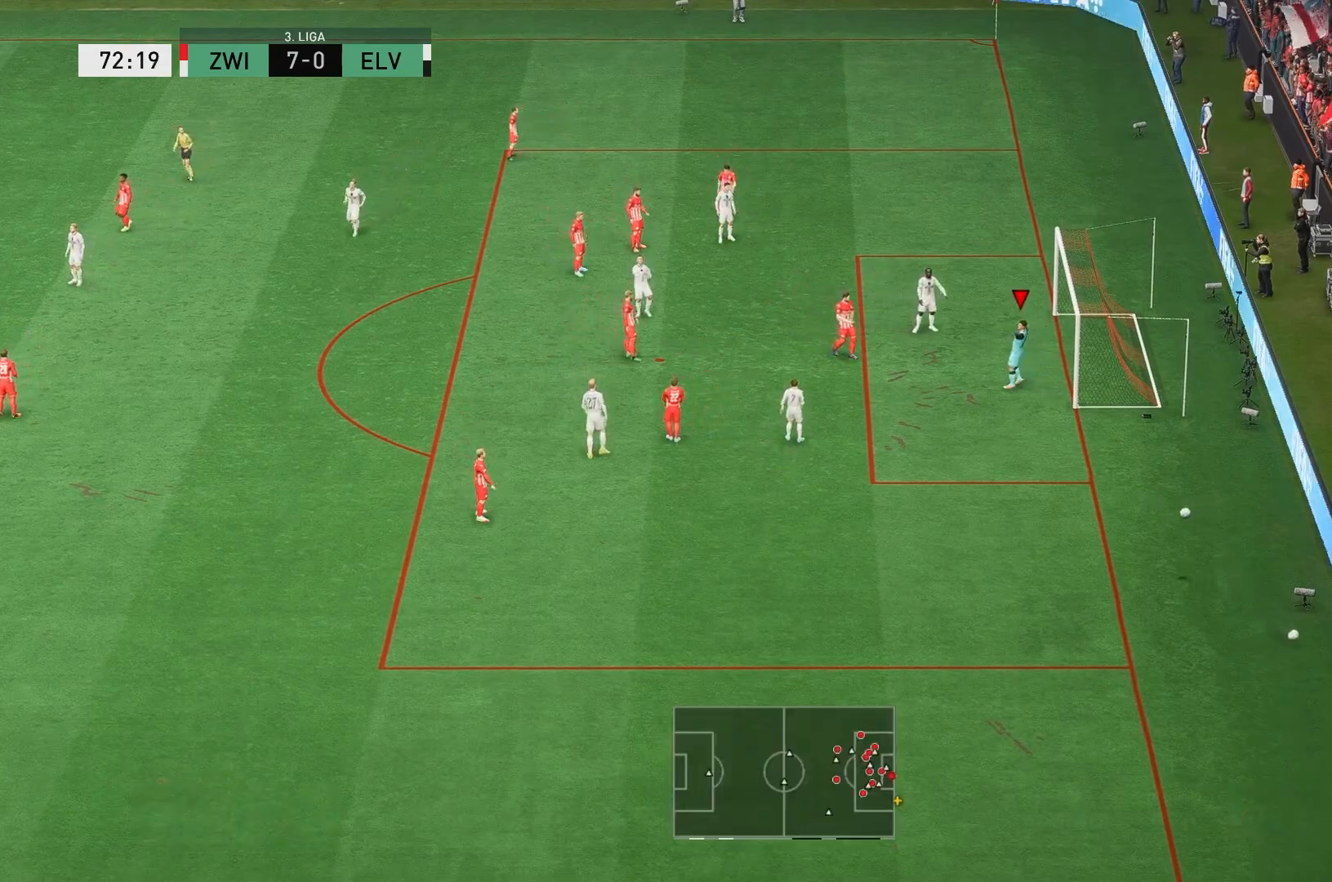
{"dt_ms": 500, "buttons": [], "left_stick": "center", "events": [[67, "A", "down"], [133, "A", "up"], [200, "A", "down"], [267, "A", "up"], [367, "A", "down"], [467, "A", "up"]]}
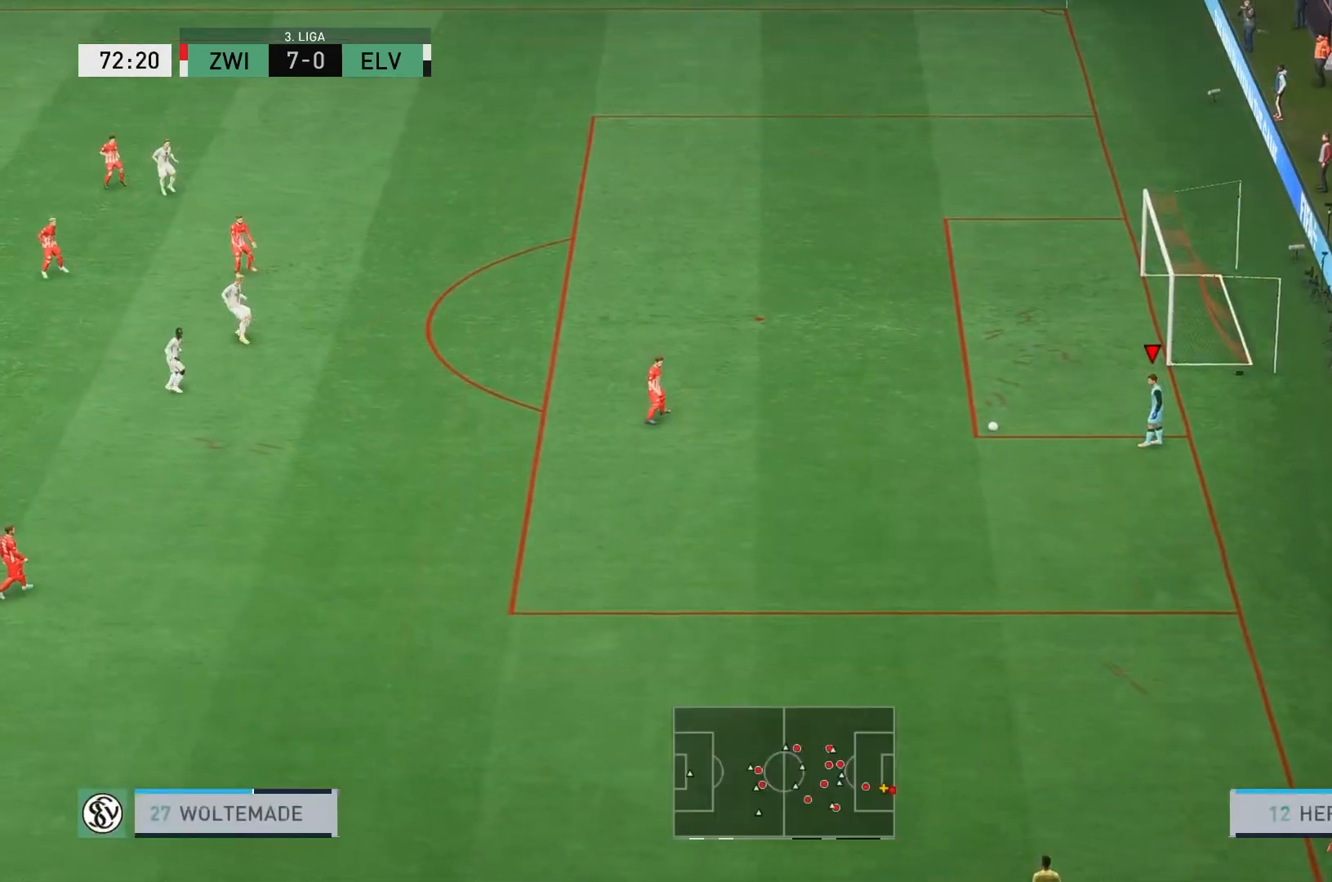
{"dt_ms": 500, "buttons": [], "left_stick": "center", "events": [[33, "A", "down"], [150, "A", "up"], [200, "A", "down"], [300, "A", "up"], [367, "A", "down"], [467, "A", "up"]]}
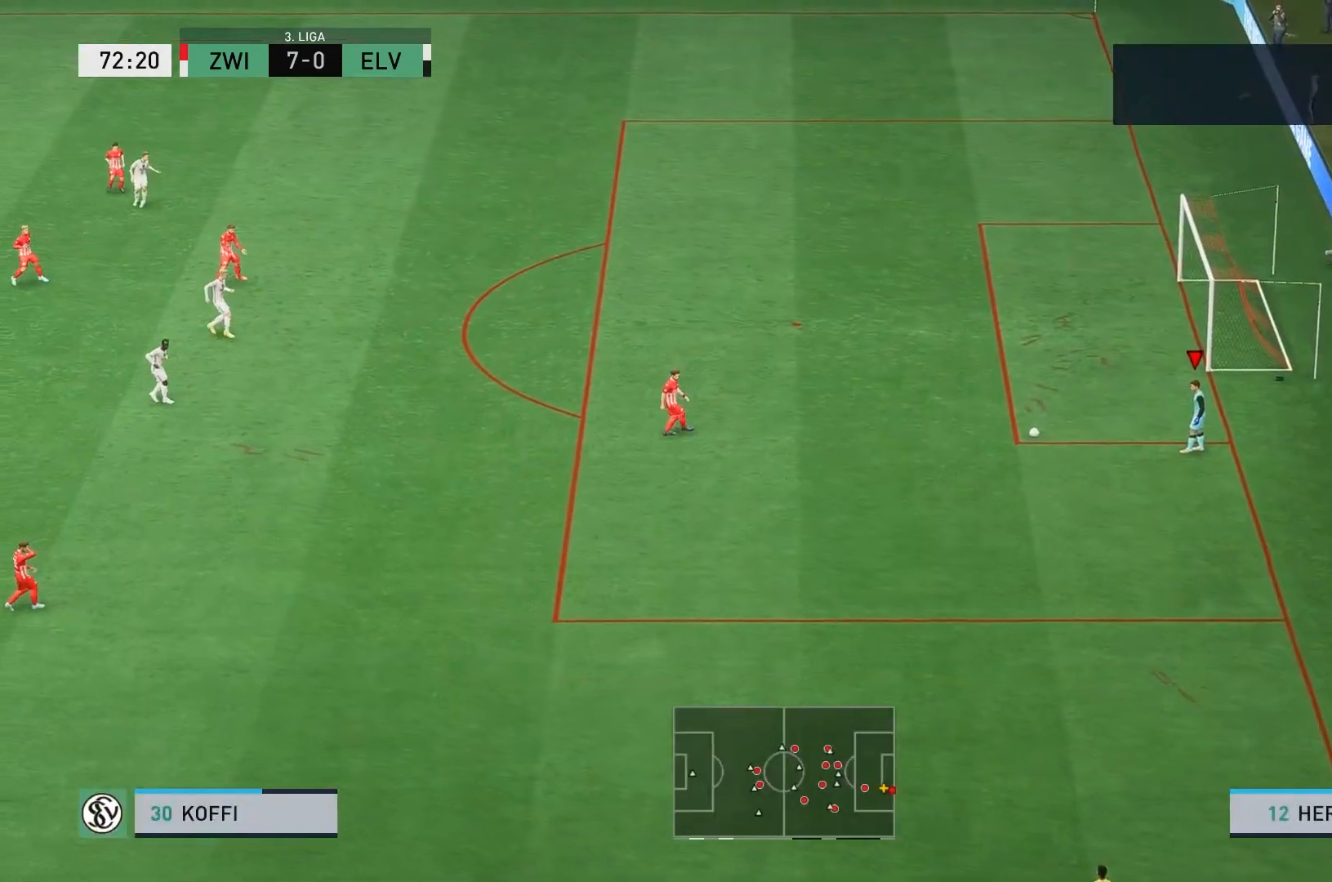
{"dt_ms": 500, "buttons": [], "left_stick": "center", "events": [[233, "A", "down"], [333, "A", "up"]]}
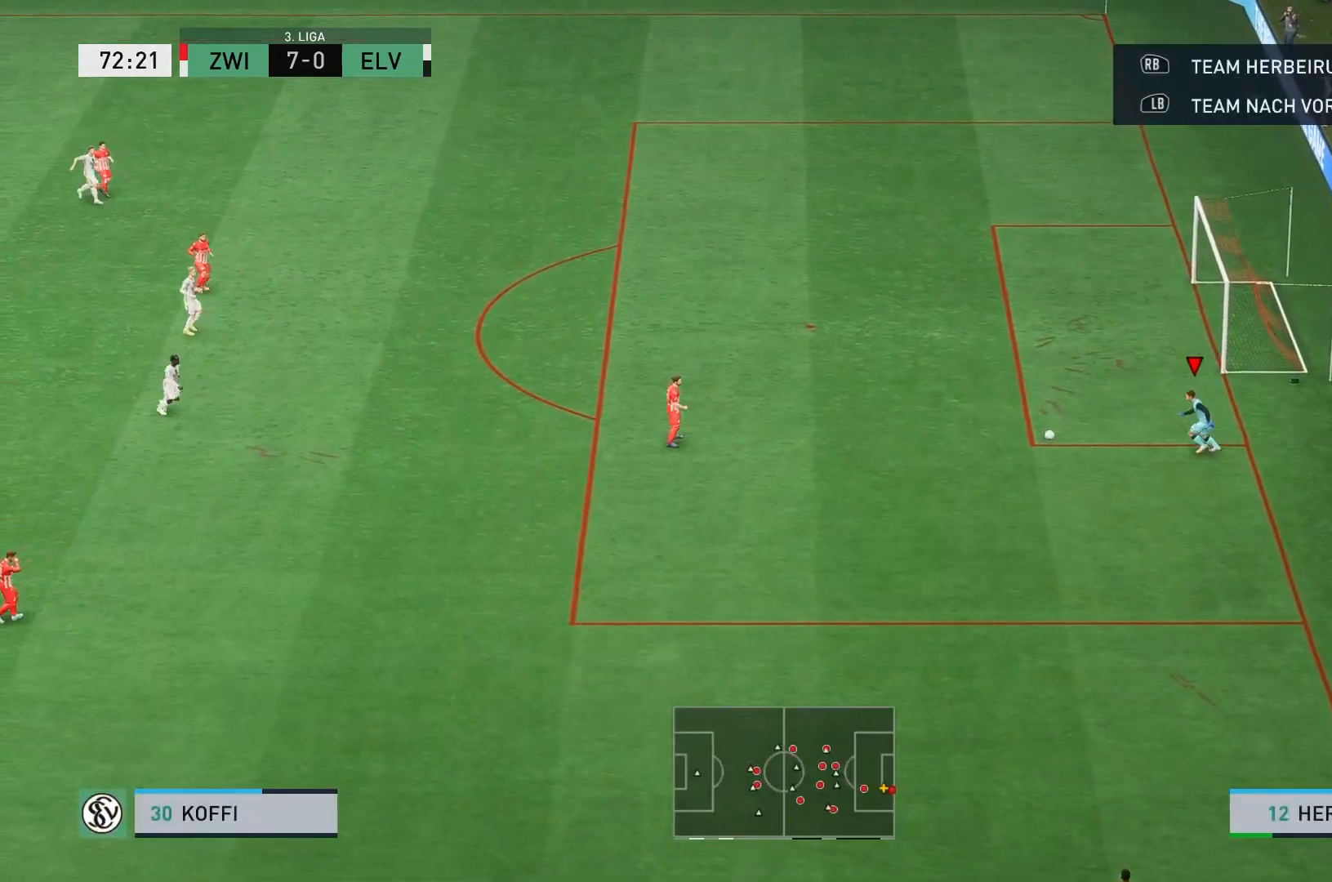
{"dt_ms": 500, "buttons": [], "left_stick": "center", "events": []}
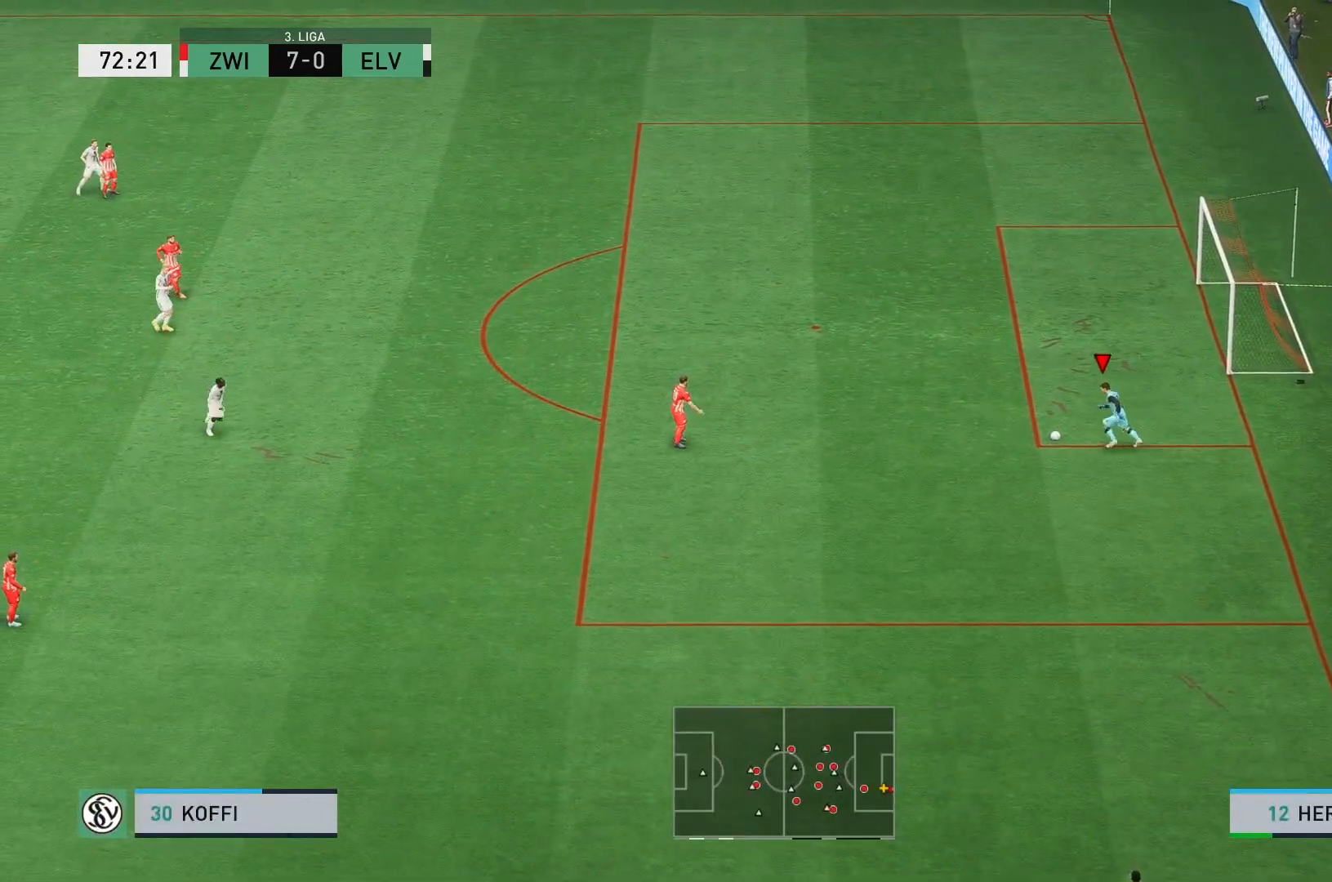
{"dt_ms": 500, "buttons": [], "left_stick": "center", "events": []}
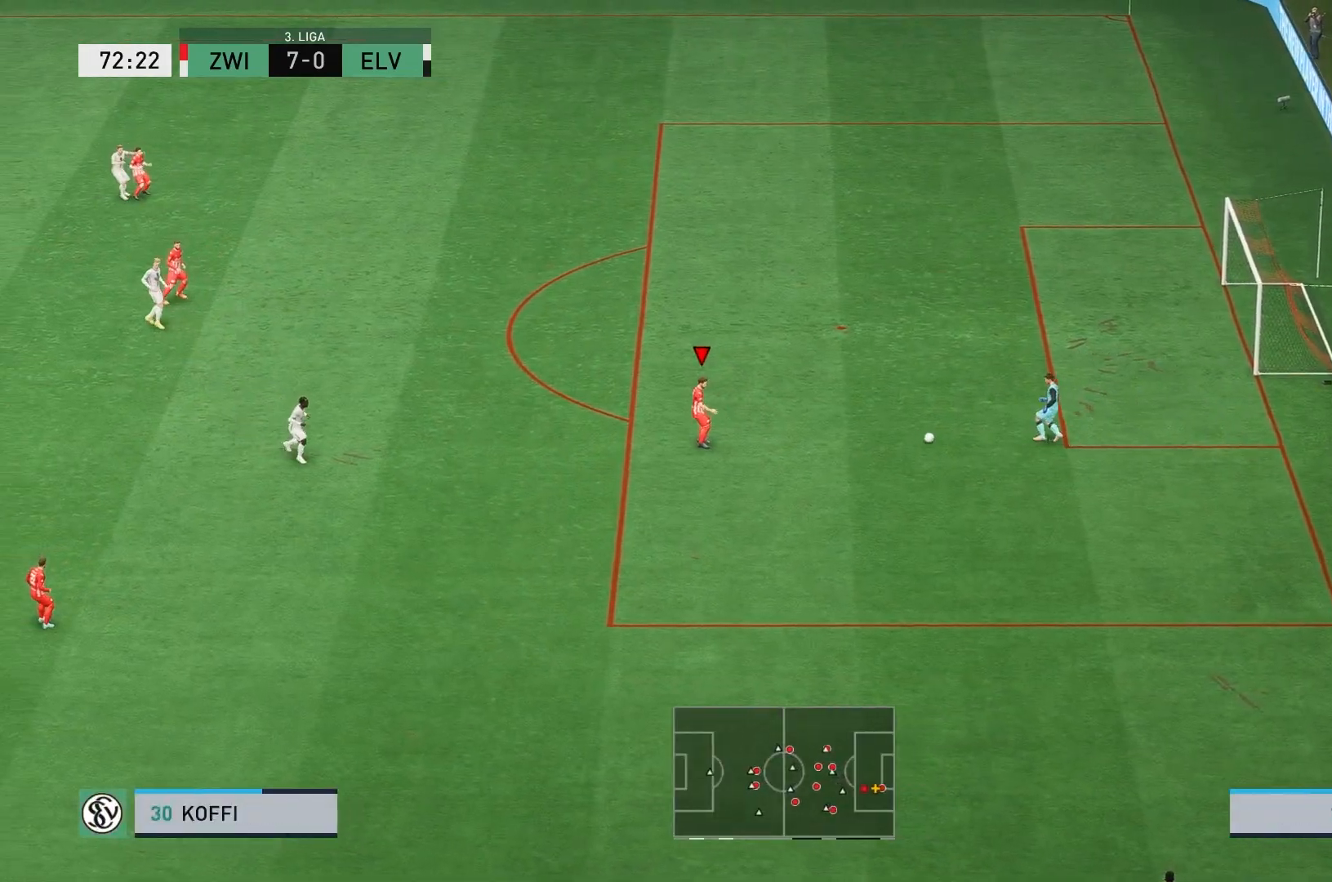
{"dt_ms": 500, "buttons": ["L1"], "left_stick": "down", "events": [[267, "L1", "down"], [367, "left_stick", "down"]]}
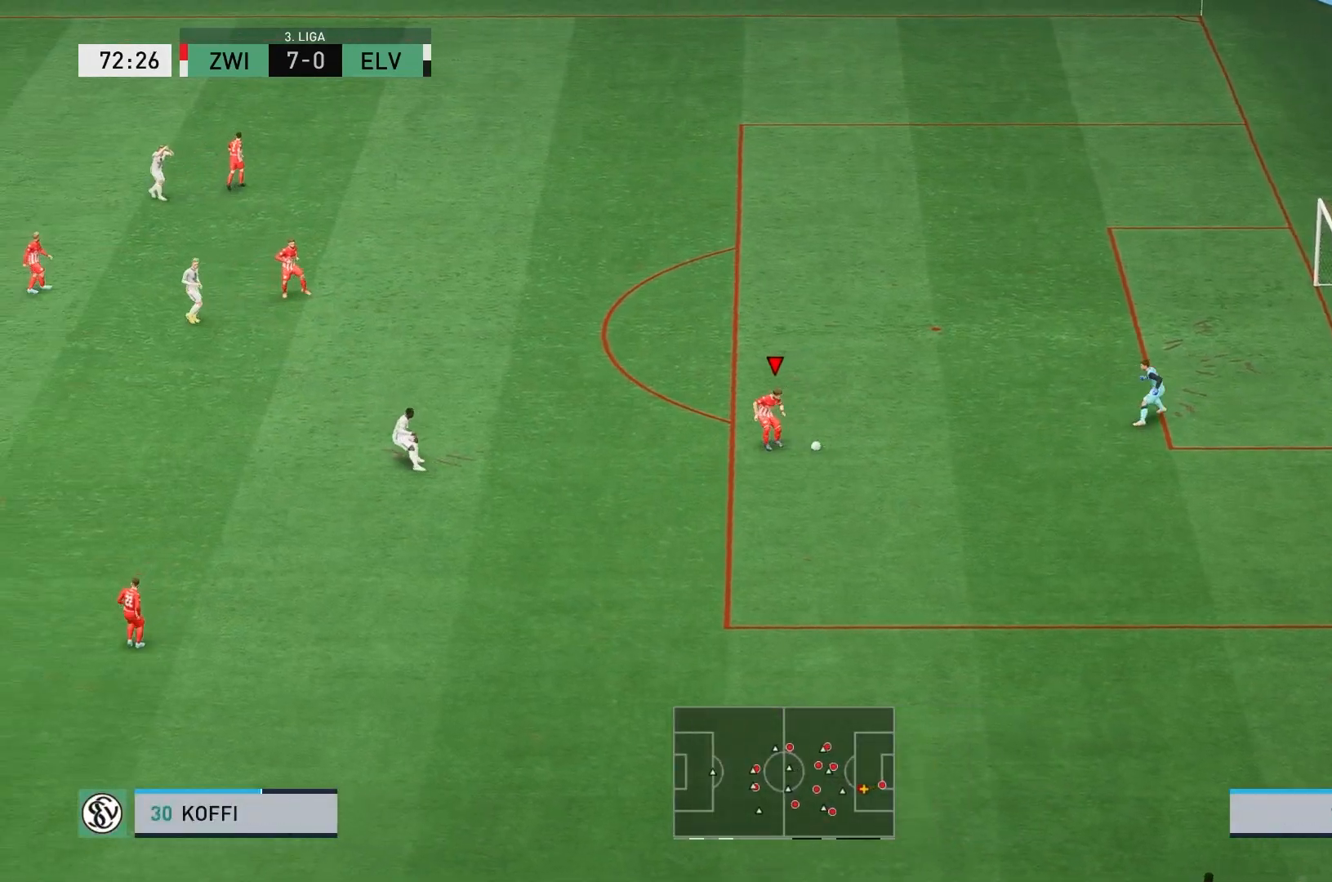
{"dt_ms": 500, "buttons": [], "left_stick": "down", "events": [[200, "A", "down"], [333, "A", "up"], [333, "L1", "up"]]}
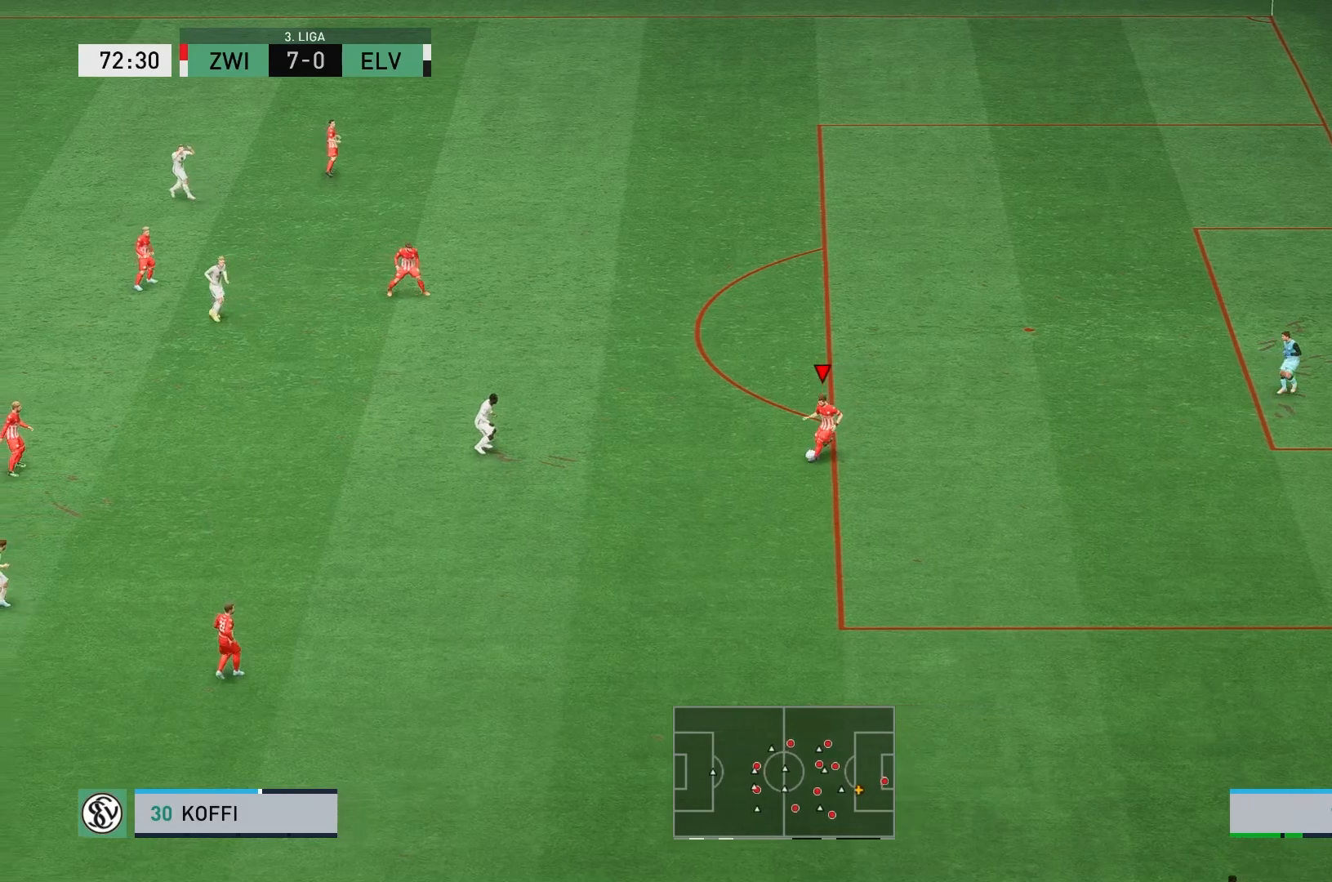
{"dt_ms": 500, "buttons": [], "left_stick": "center", "events": [[83, "left_stick", "center"]]}
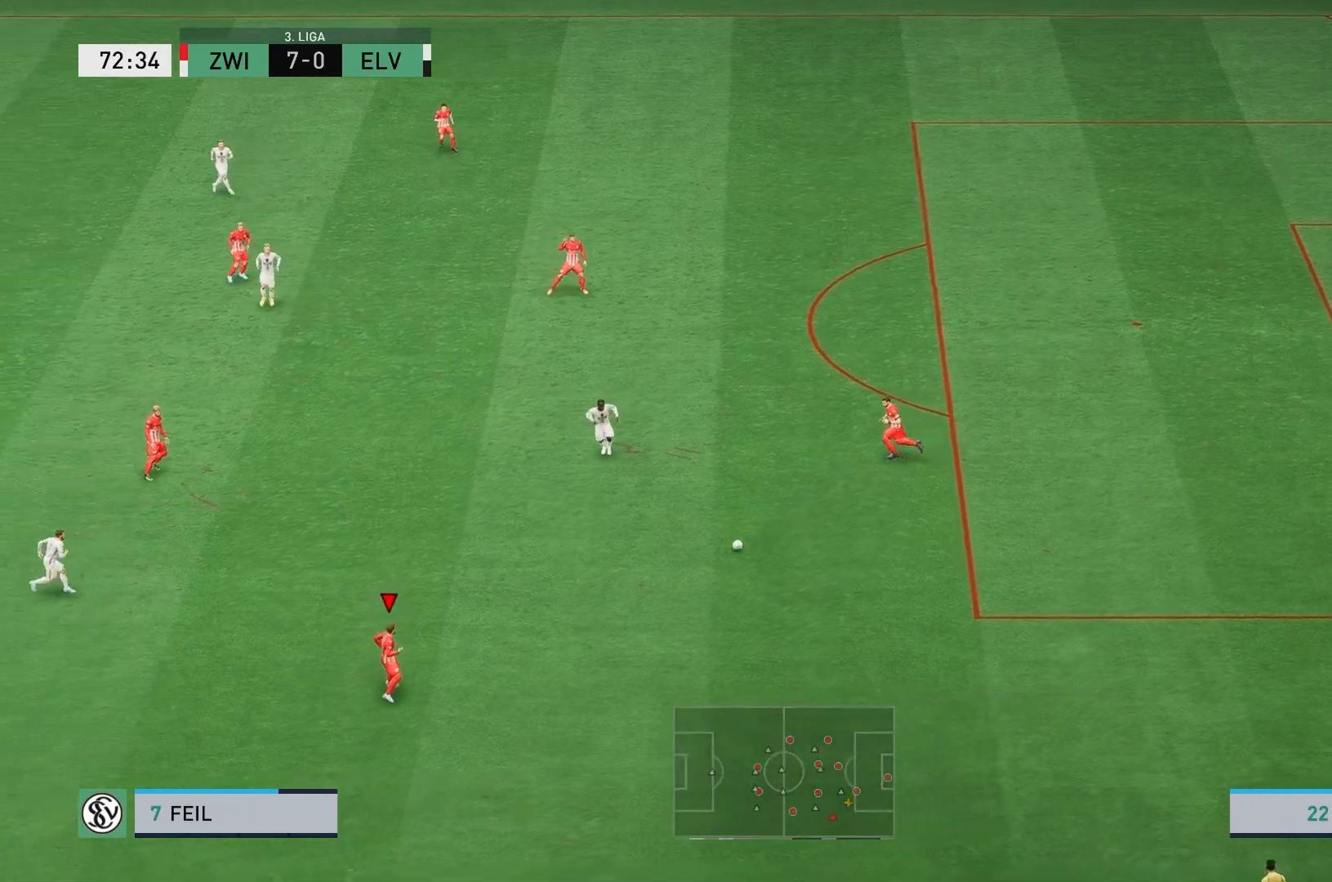
{"dt_ms": 500, "buttons": [], "left_stick": "center", "events": []}
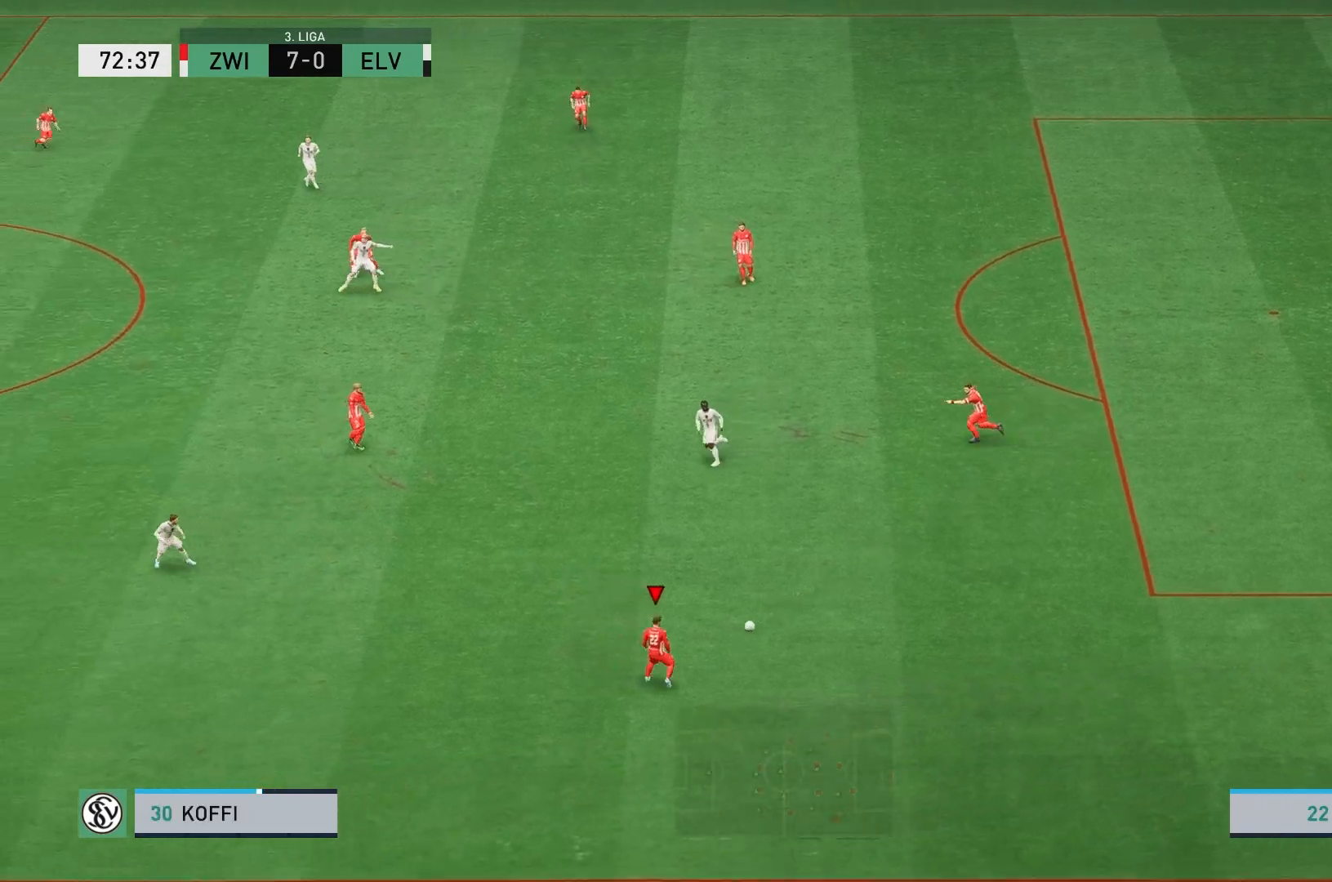
{"dt_ms": 500, "buttons": [], "left_stick": "center", "events": []}
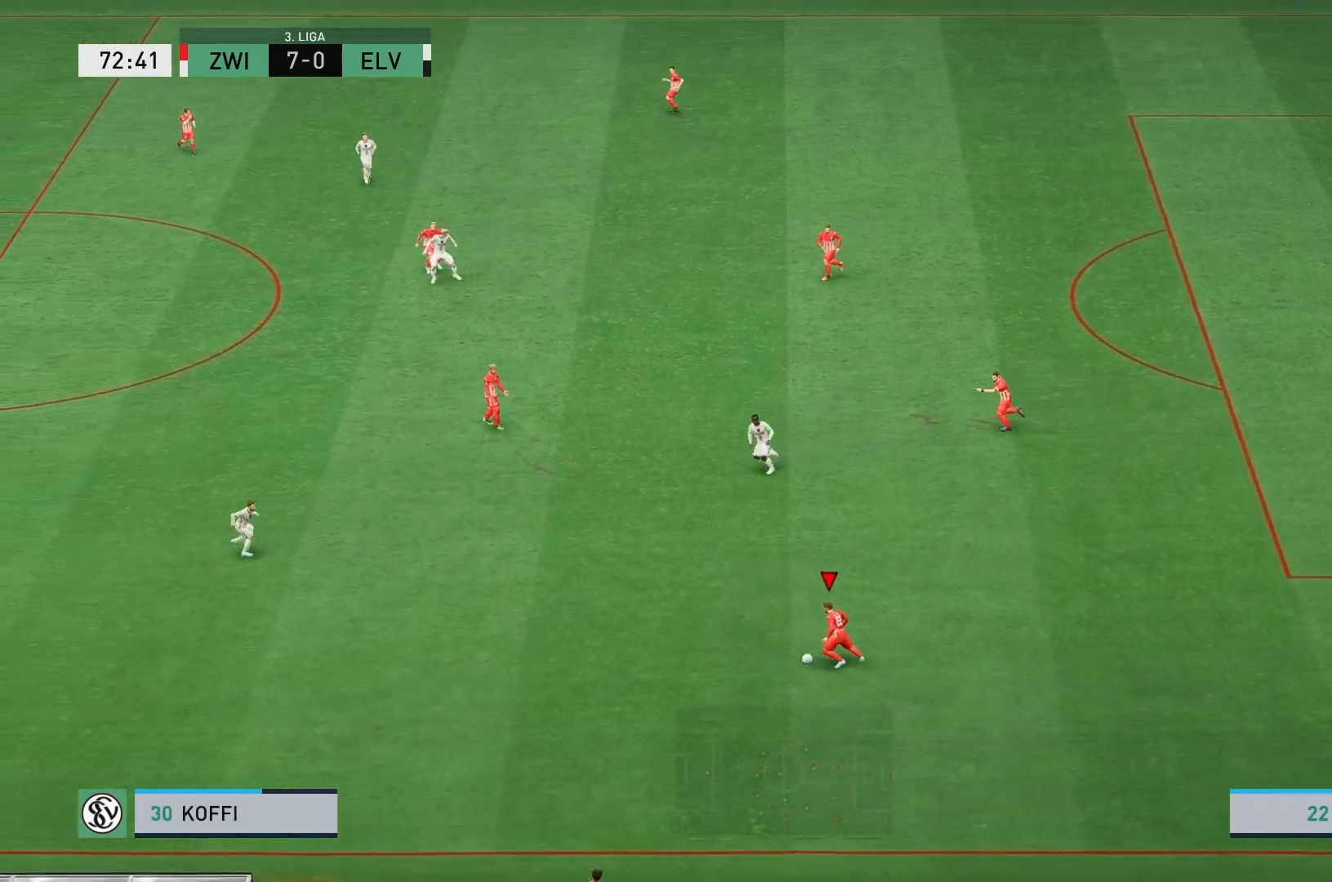
{"dt_ms": 500, "buttons": [], "left_stick": "center", "events": []}
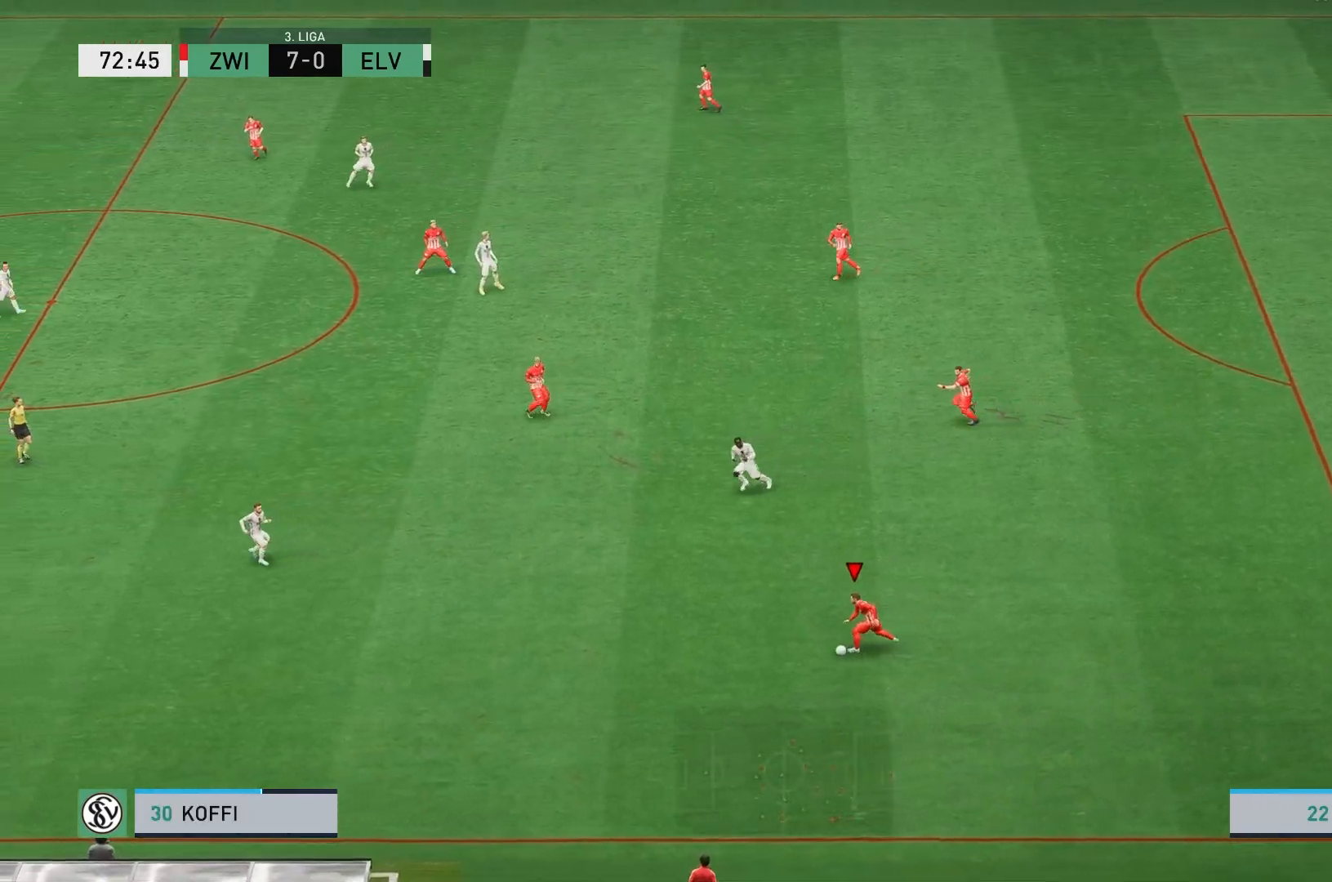
{"dt_ms": 500, "buttons": [], "left_stick": "center", "events": []}
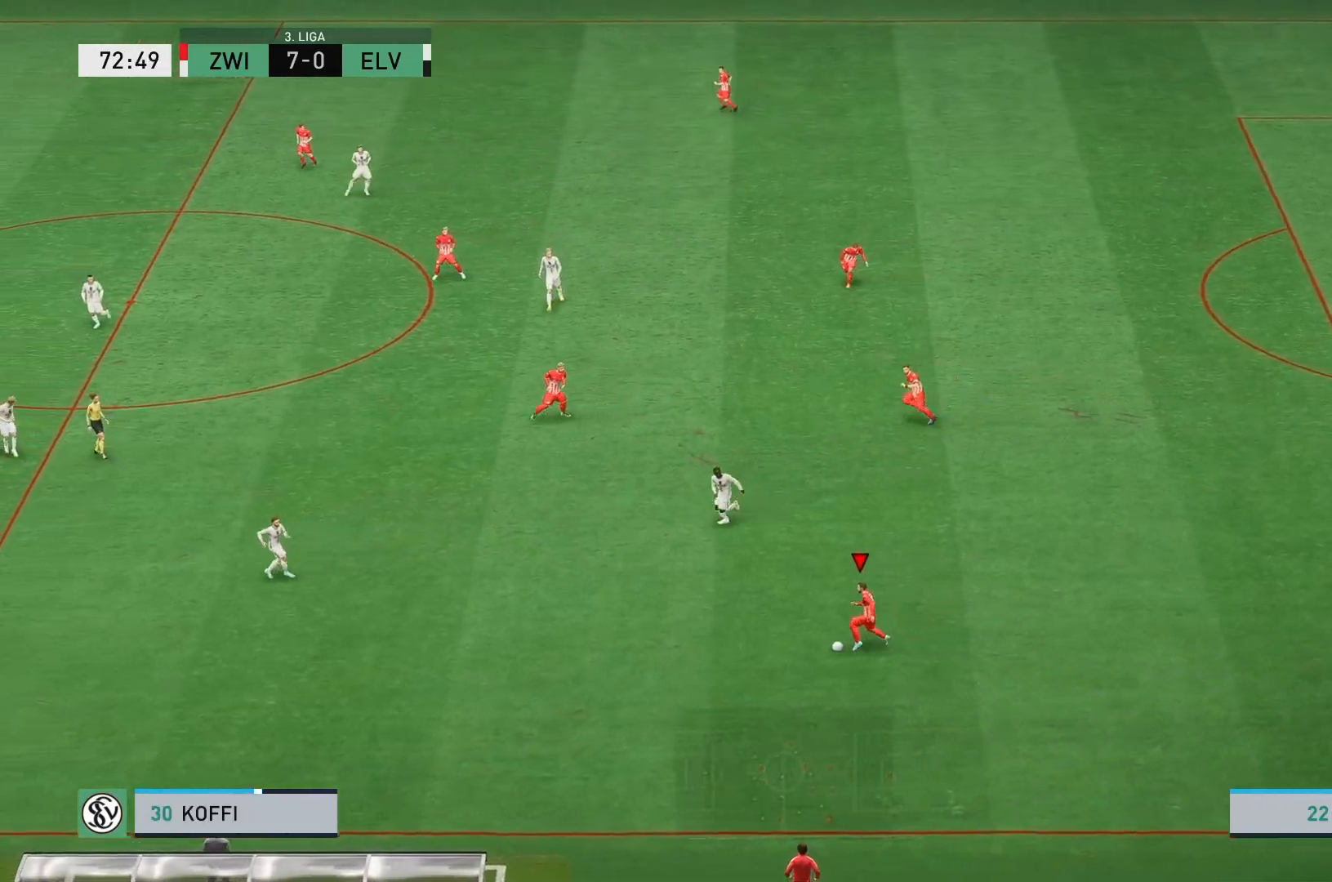
{"dt_ms": 500, "buttons": ["L1"], "left_stick": "up", "events": [[100, "left_stick", "up"], [183, "L1", "down"]]}
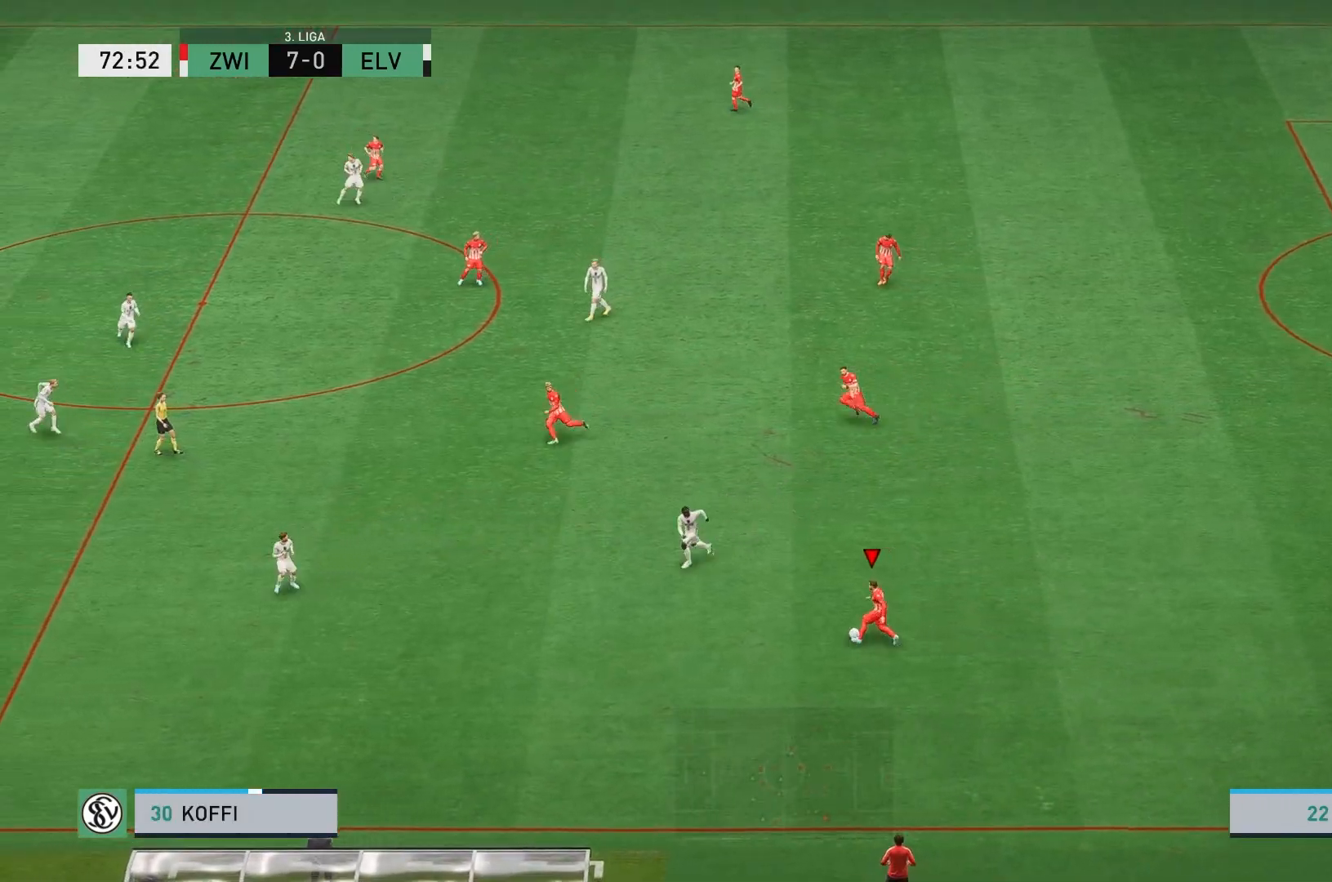
{"dt_ms": 500, "buttons": [], "left_stick": "center", "events": [[183, "A", "down"], [267, "A", "up"], [383, "L1", "up"], [483, "left_stick", "center"]]}
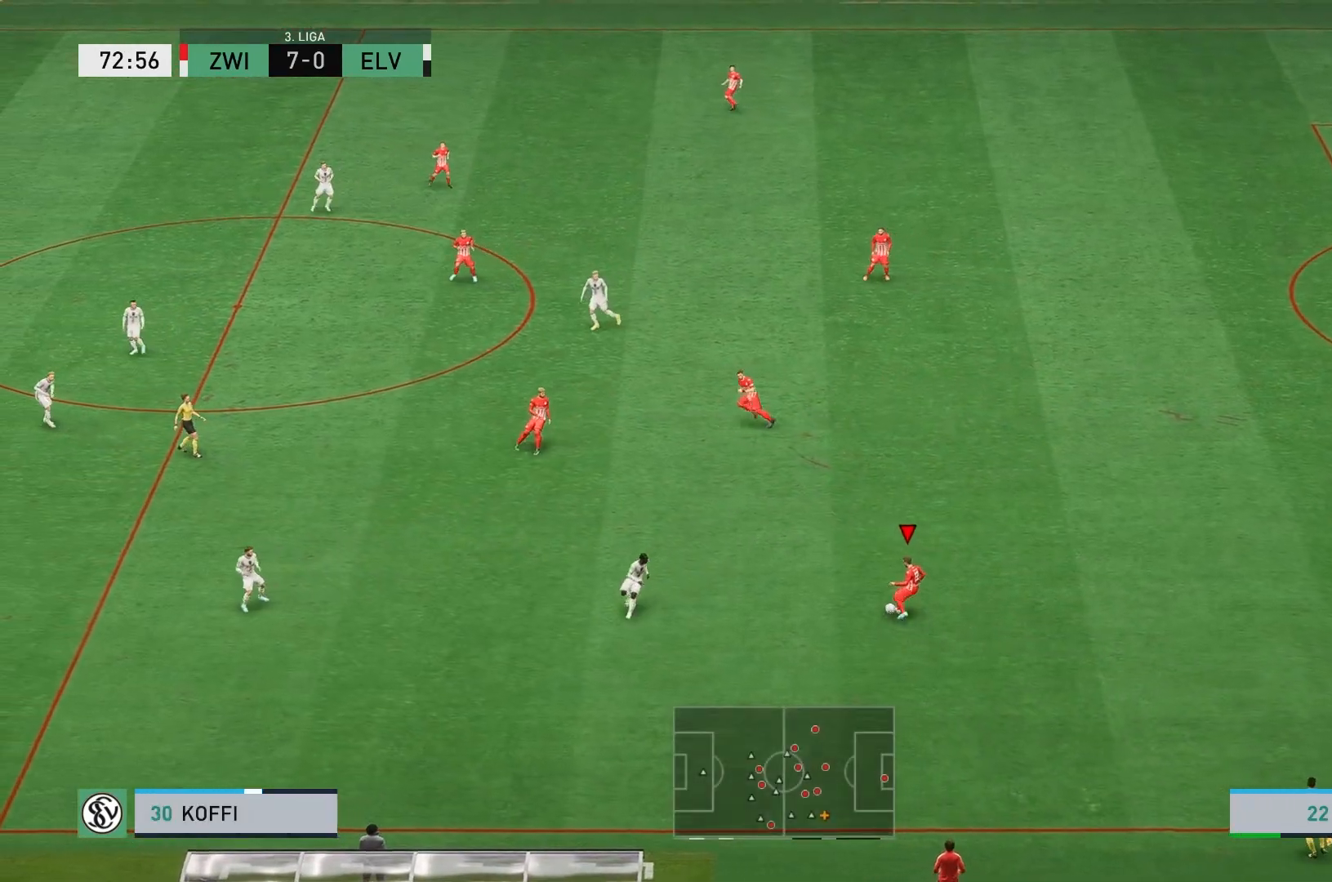
{"dt_ms": 500, "buttons": [], "left_stick": "center", "events": []}